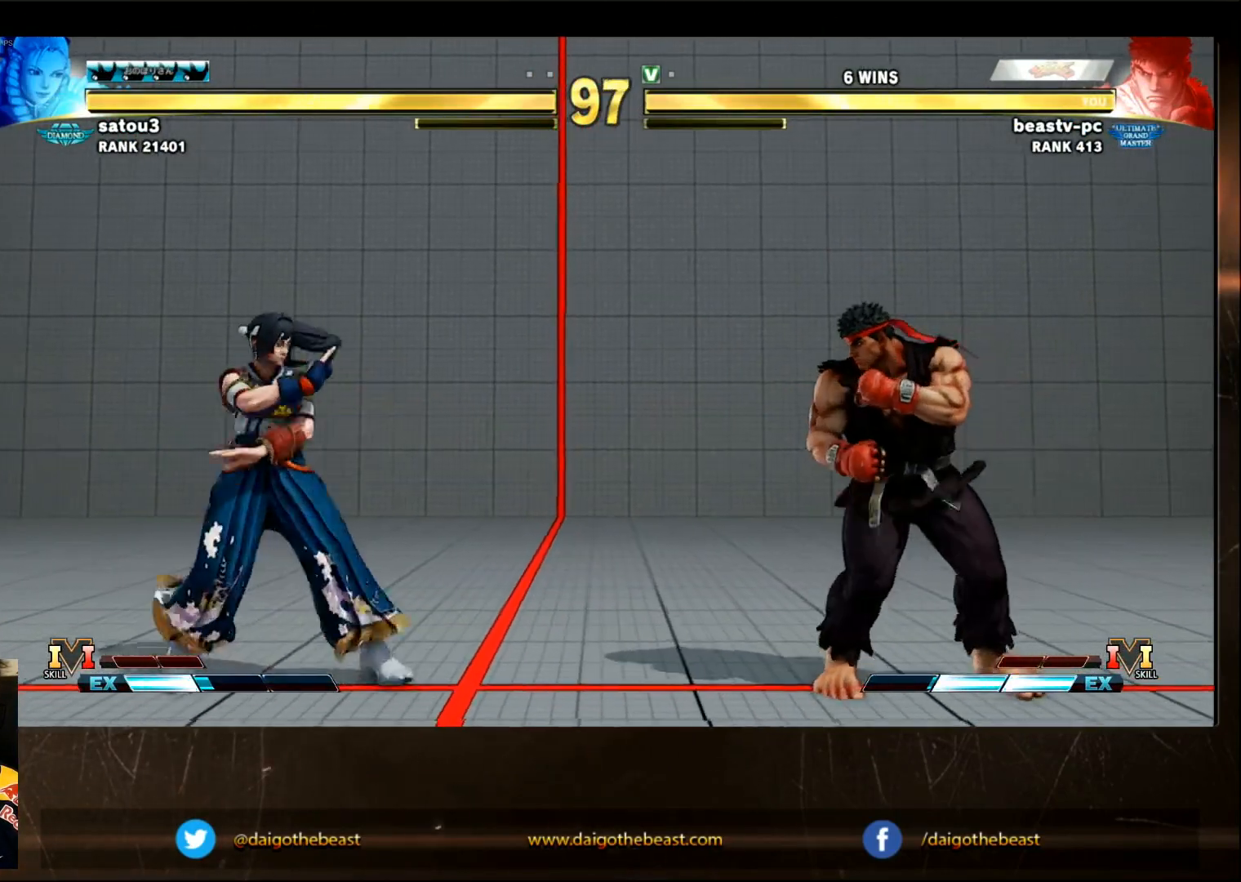
Gameplay with a controller (arcade stick); each line is a JSON object with the inputs held at the frame after it. "events" lists button and stick changes between this image and that frame as [ms after this image, input, new state], when the widget could be followed in between. Not read: L3 R3.
{"buttons": [], "left_stick": "center", "events": [[83, "left_stick", "down-right"], [150, "left_stick", "right"], [417, "left_stick", "center"]]}
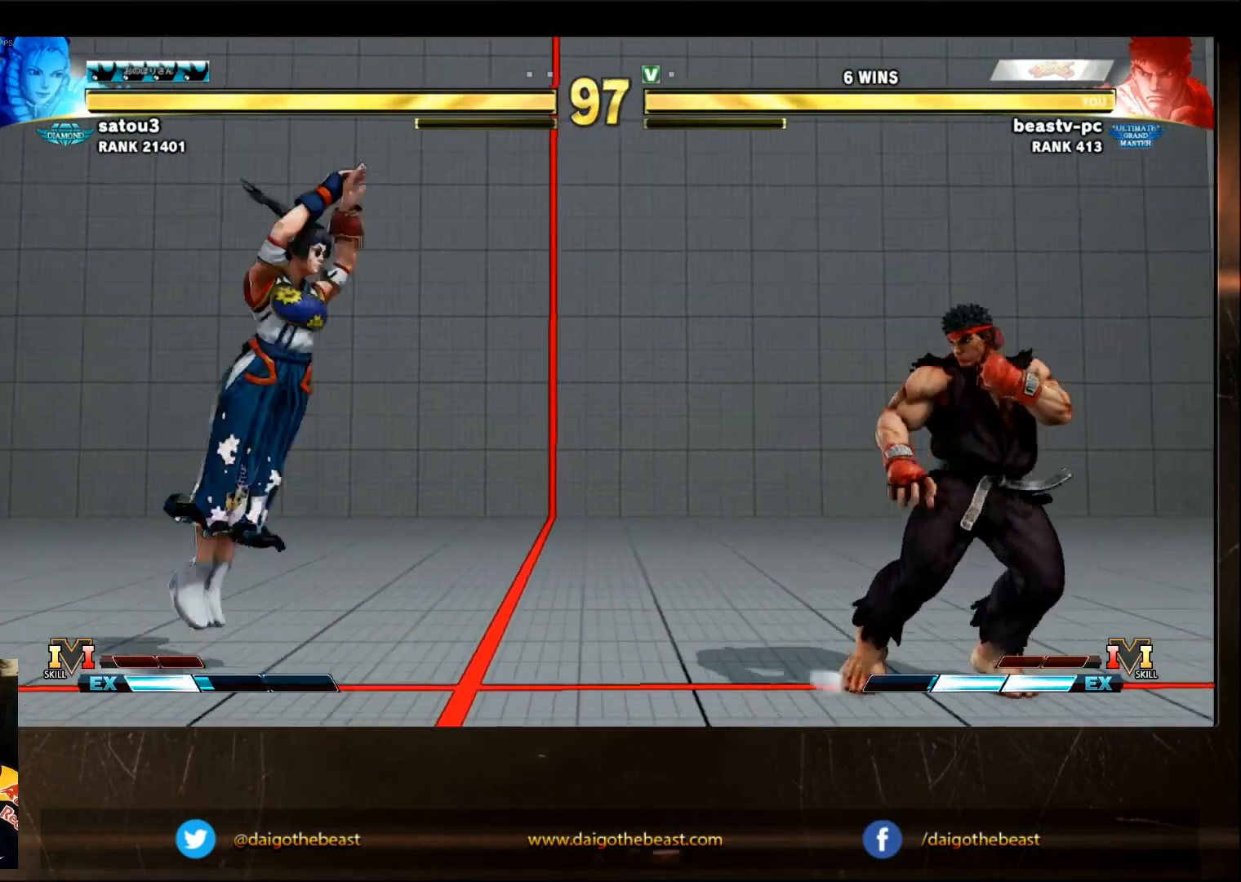
{"buttons": [], "left_stick": "center"}
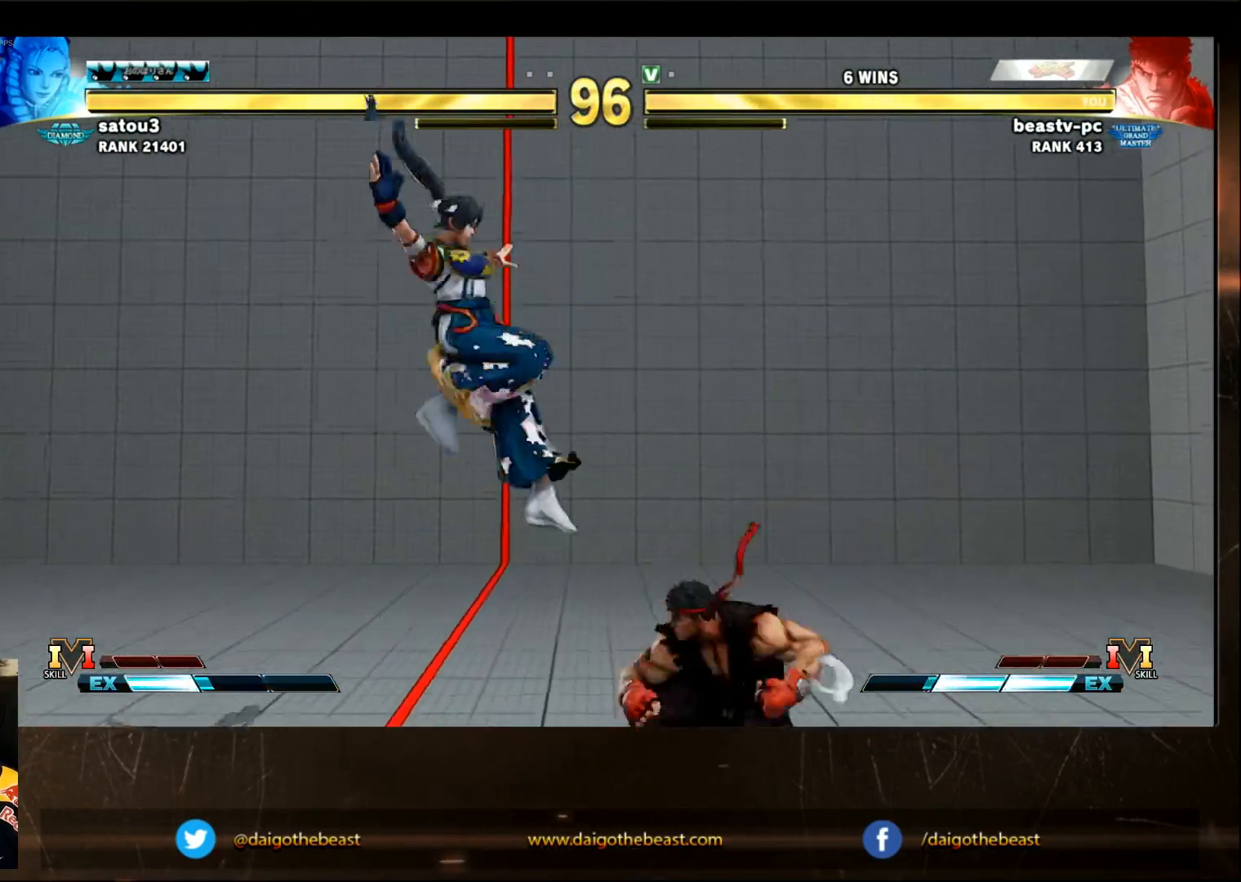
{"buttons": ["SQUARE", "TRIANGLE", "R1"], "left_stick": "center", "events": [[467, "R1", "down"], [467, "SQUARE", "down"], [467, "TRIANGLE", "down"]]}
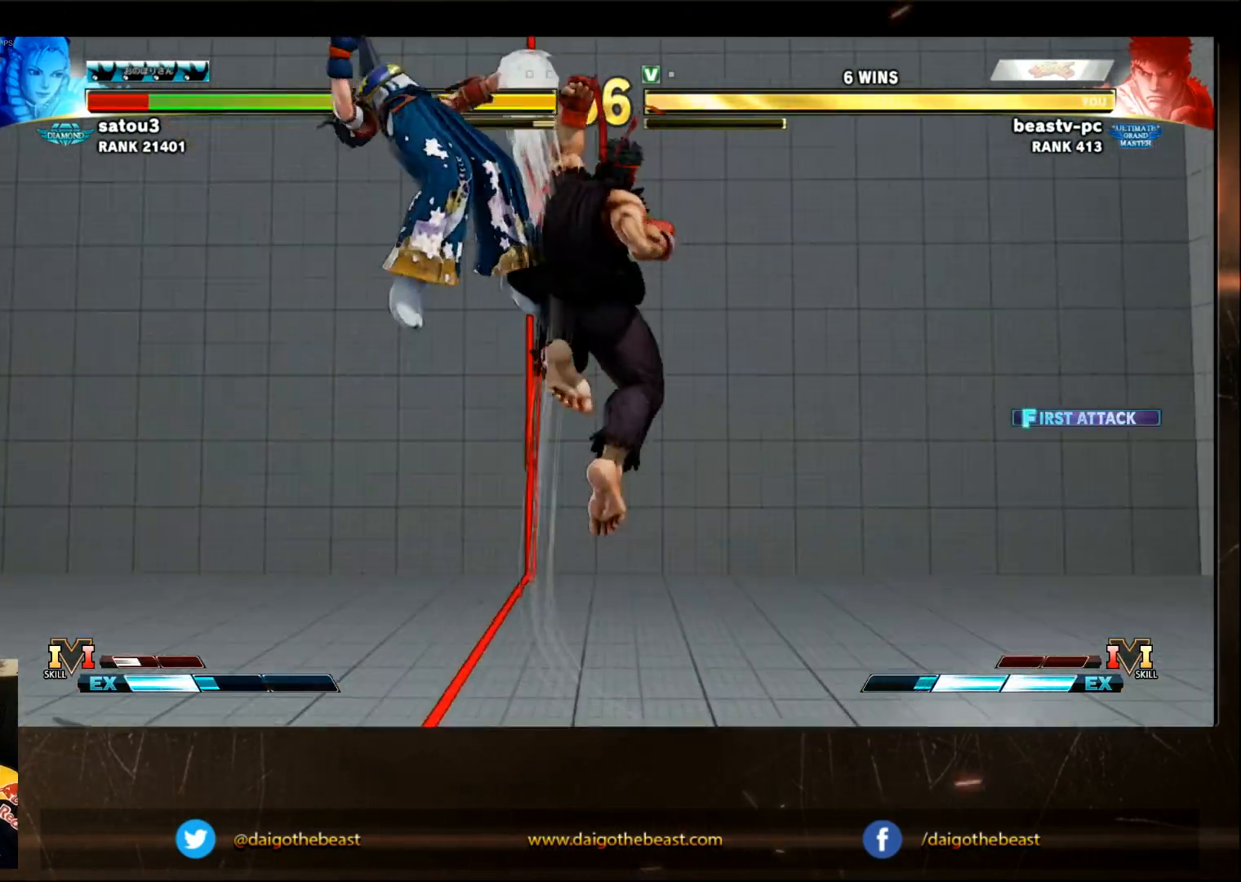
{"buttons": [], "left_stick": "left", "events": [[17, "R1", "up"], [17, "SQUARE", "up"], [17, "TRIANGLE", "up"], [283, "left_stick", "left"], [367, "left_stick", "center"], [417, "left_stick", "left"]]}
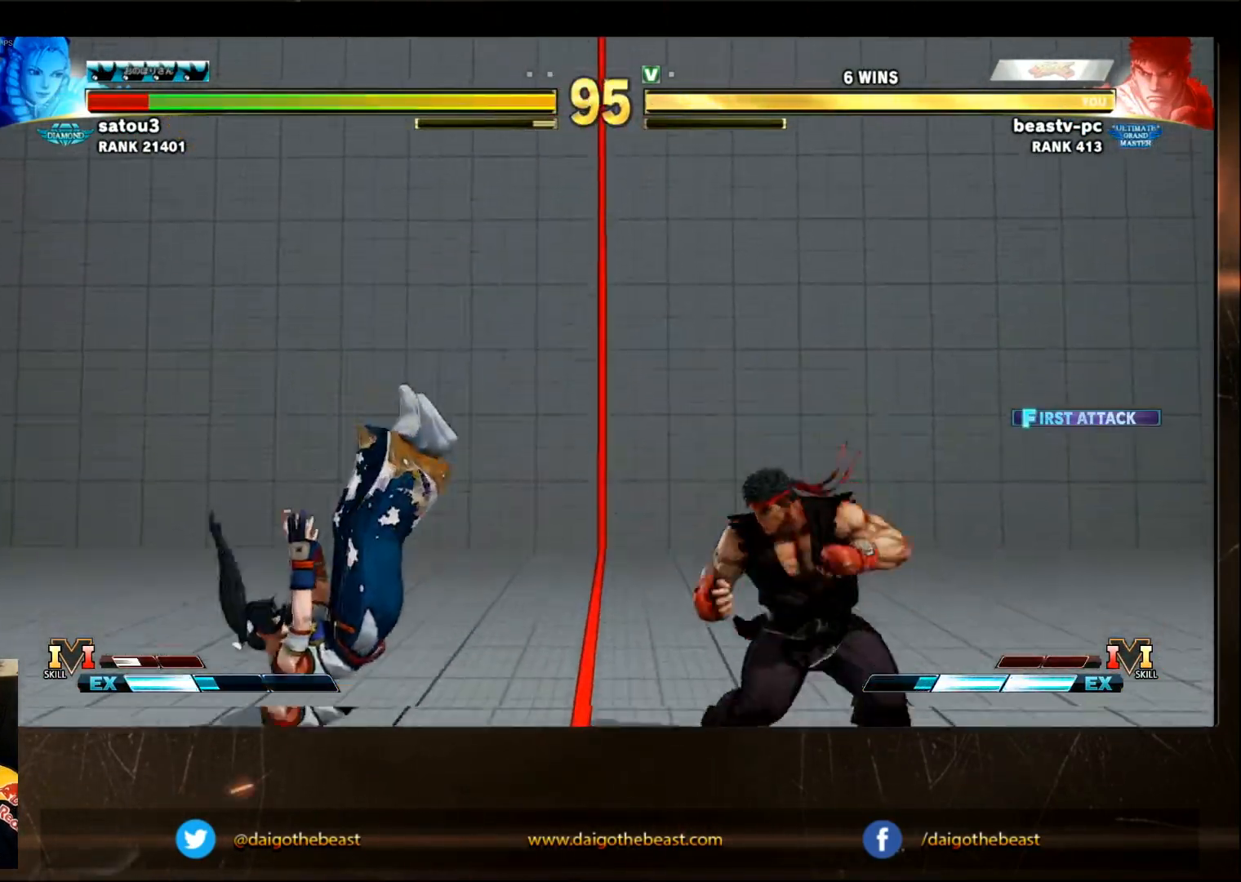
{"buttons": [], "left_stick": "left", "events": []}
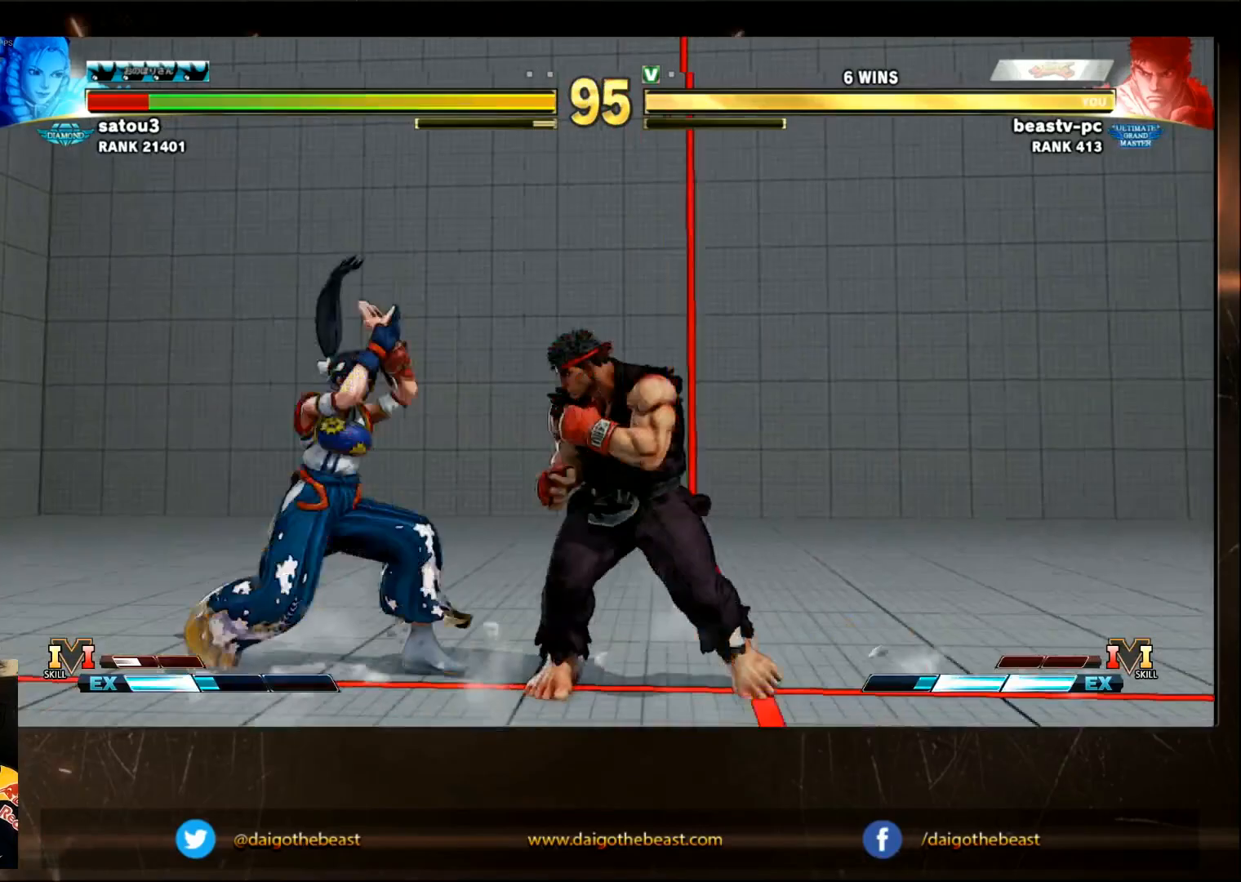
{"buttons": [], "left_stick": "down-right", "events": [[67, "CROSS", "down"], [67, "SQUARE", "down"], [117, "CROSS", "up"], [117, "SQUARE", "up"], [267, "left_stick", "center"], [367, "left_stick", "down-right"]]}
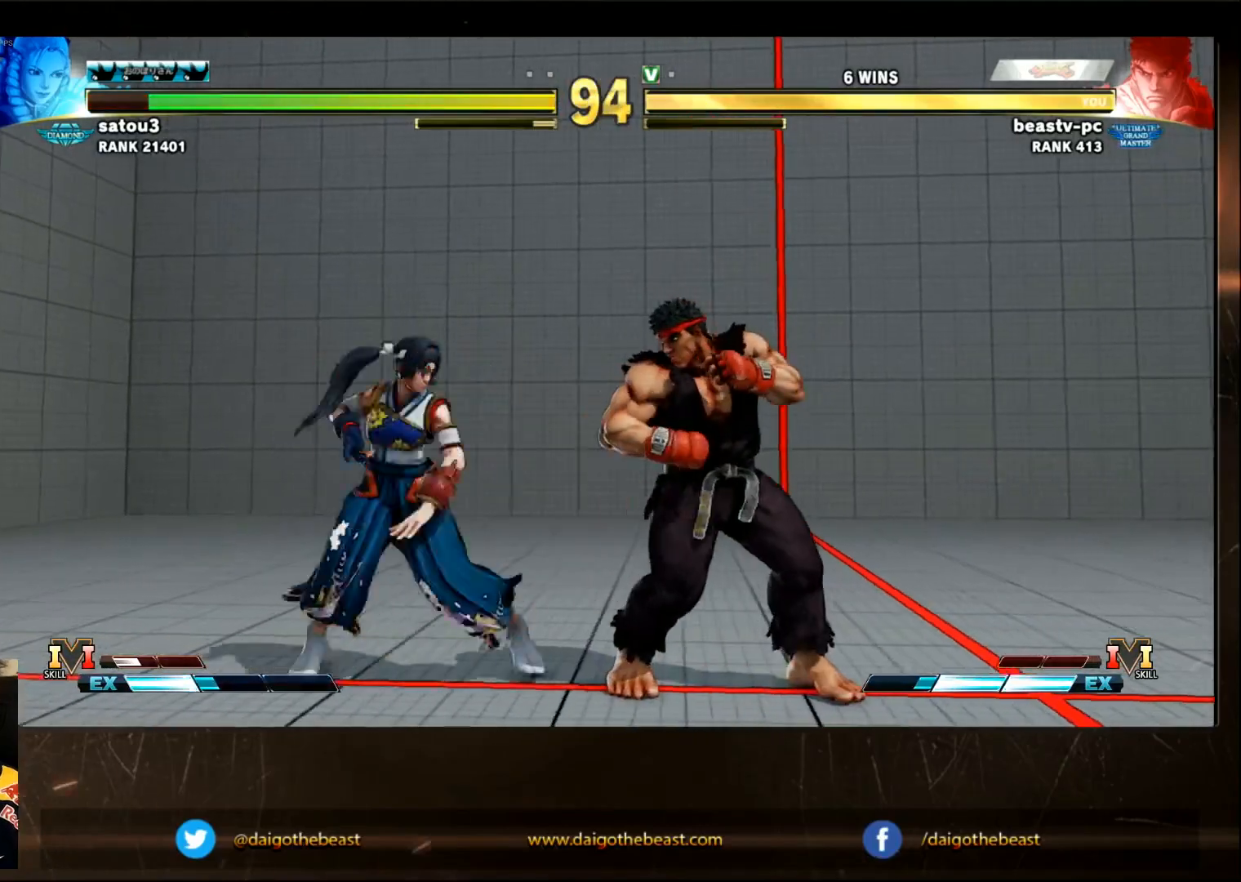
{"buttons": [], "left_stick": "down-right", "events": []}
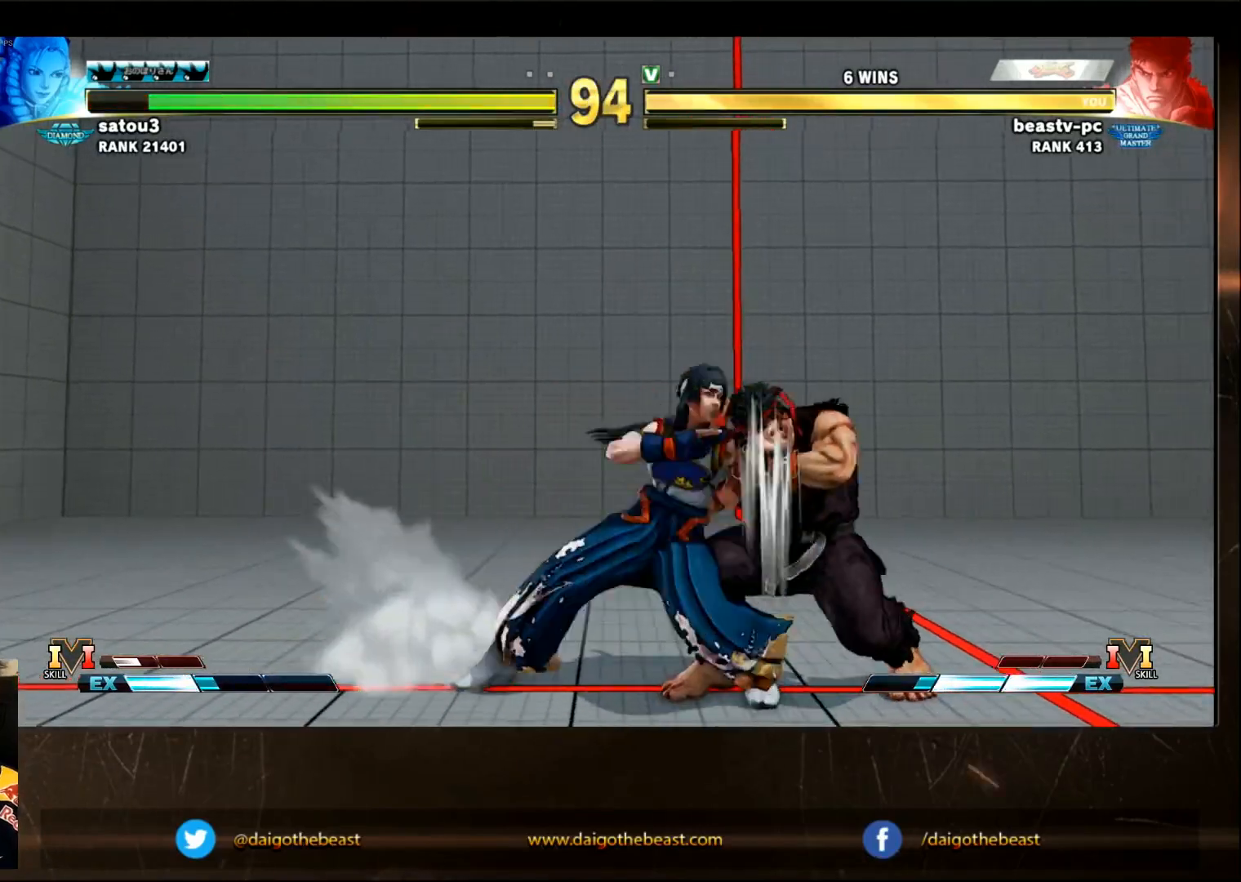
{"buttons": [], "left_stick": "center", "events": [[233, "left_stick", "center"], [333, "SQUARE", "down"], [417, "SQUARE", "up"]]}